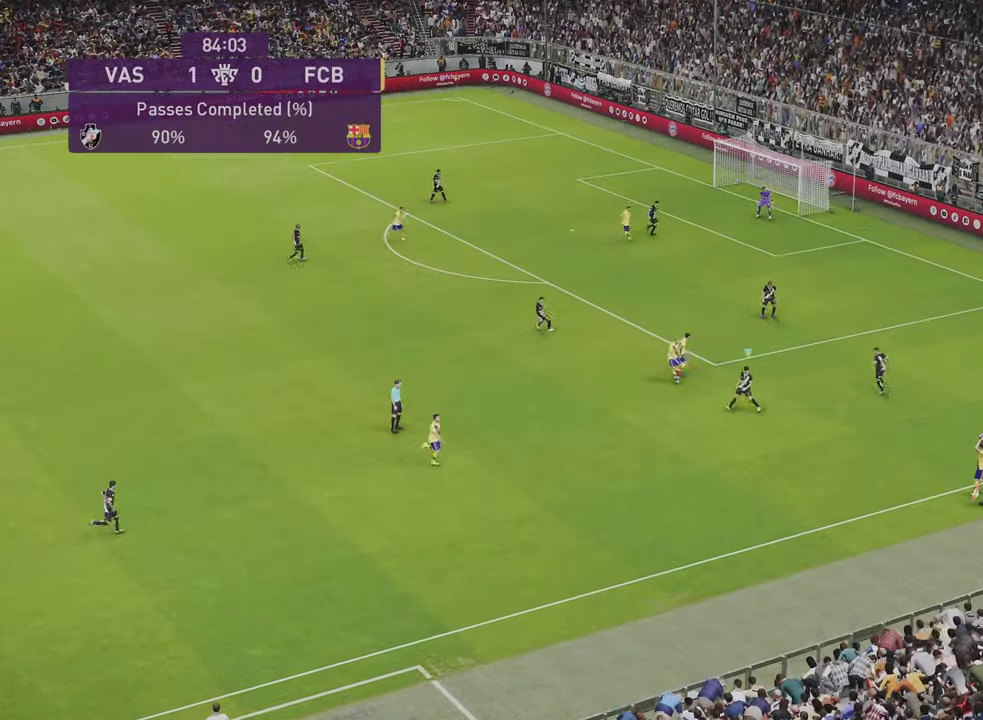
Gameplay with a controller (PlayStation layout); each line is a JSON object with the inputs held at the frame after it (dt_ms = milliseconds from this image to that frame). "events" lists button and stick changes between this image and that frame as [ms after this image, input, new state], when the widget could be followed in between. Not read: L2.
{"dt_ms": 300, "buttons": ["R1"], "left_stick": "down-left", "right_stick": "center", "events": [[100, "L1", "down"], [267, "R1", "down"], [300, "L1", "up"], [300, "left_stick", "down-left"]]}
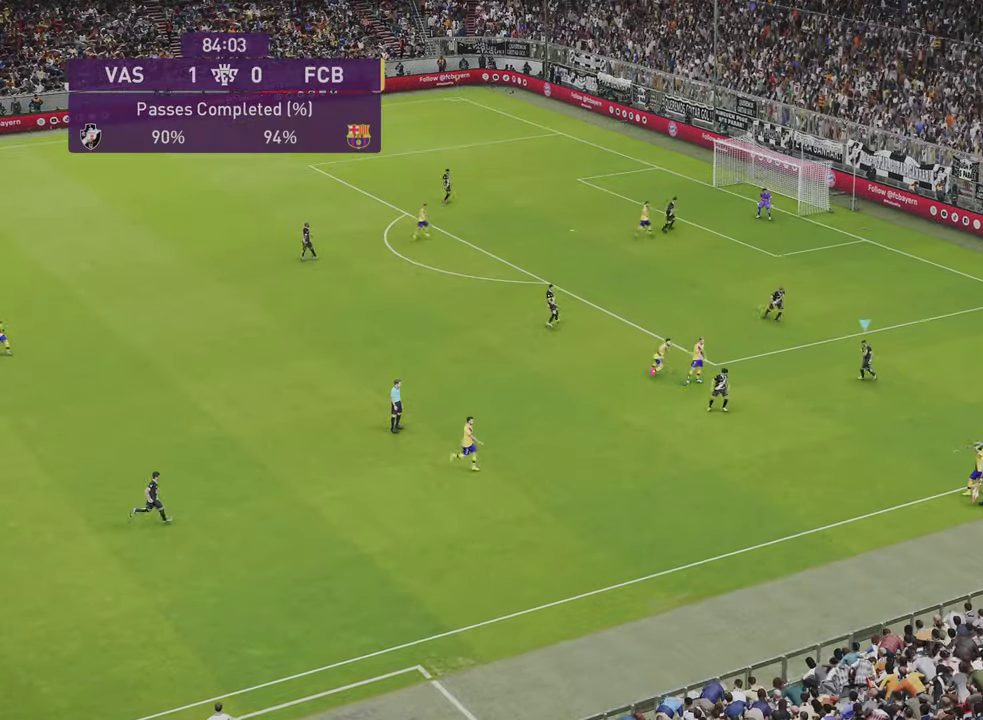
{"dt_ms": 401, "buttons": ["R1"], "left_stick": "down-left", "right_stick": "center", "events": []}
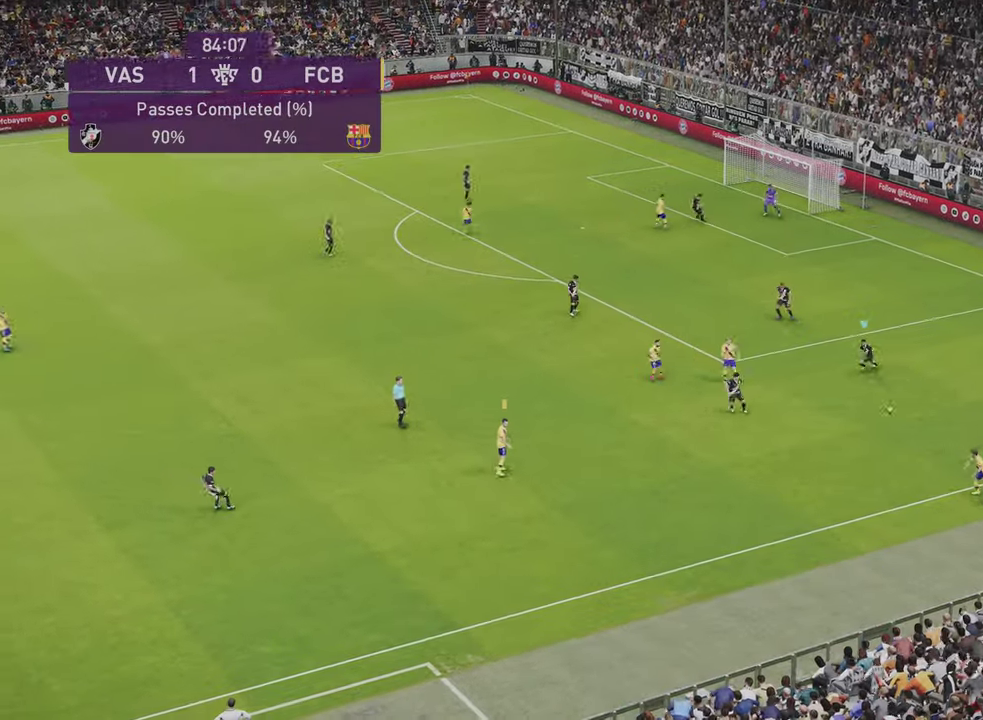
{"dt_ms": 300, "buttons": ["R1"], "left_stick": "down-left", "right_stick": "center", "events": [[100, "L1", "down"], [300, "L1", "up"]]}
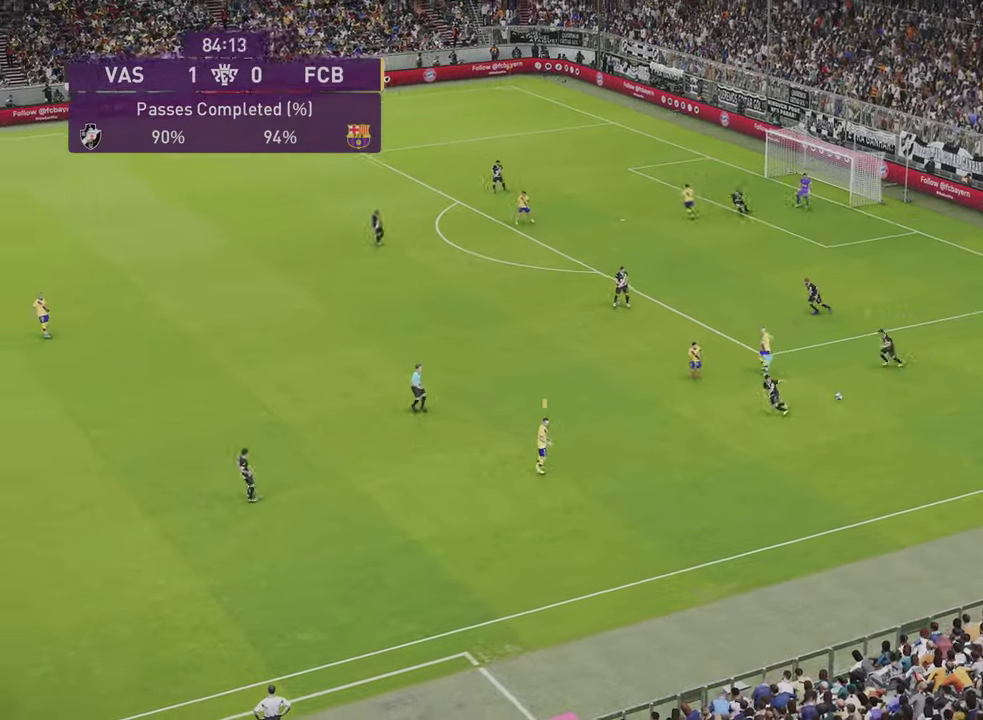
{"dt_ms": 300, "buttons": ["R1", "R2"], "left_stick": "down-left", "right_stick": "center"}
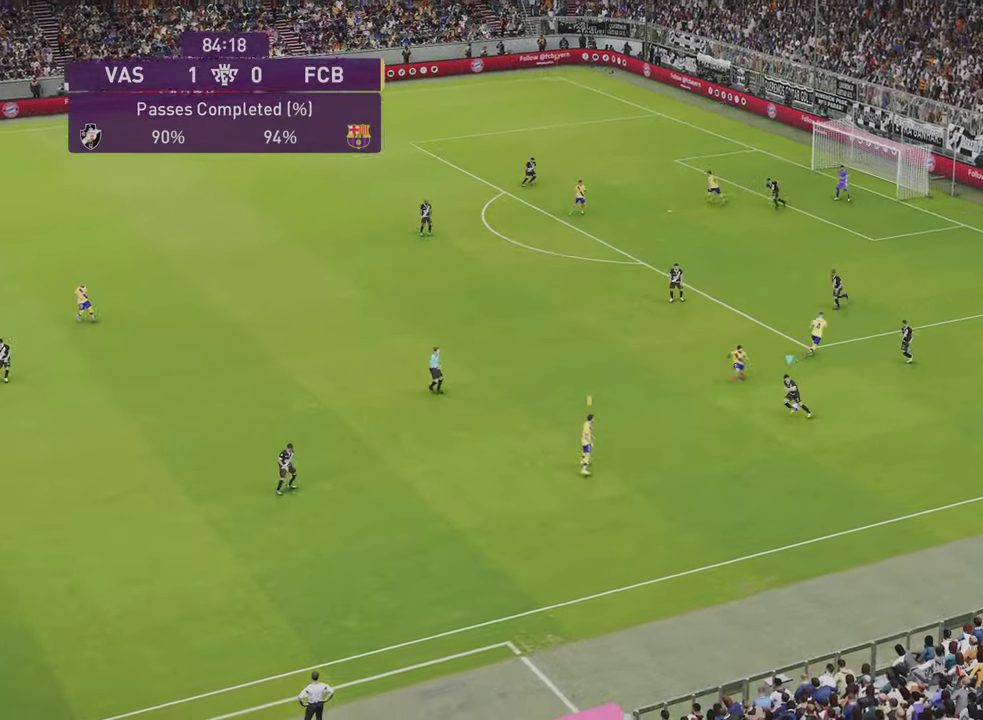
{"dt_ms": 400, "buttons": ["R1"], "left_stick": "down-left", "right_stick": "center"}
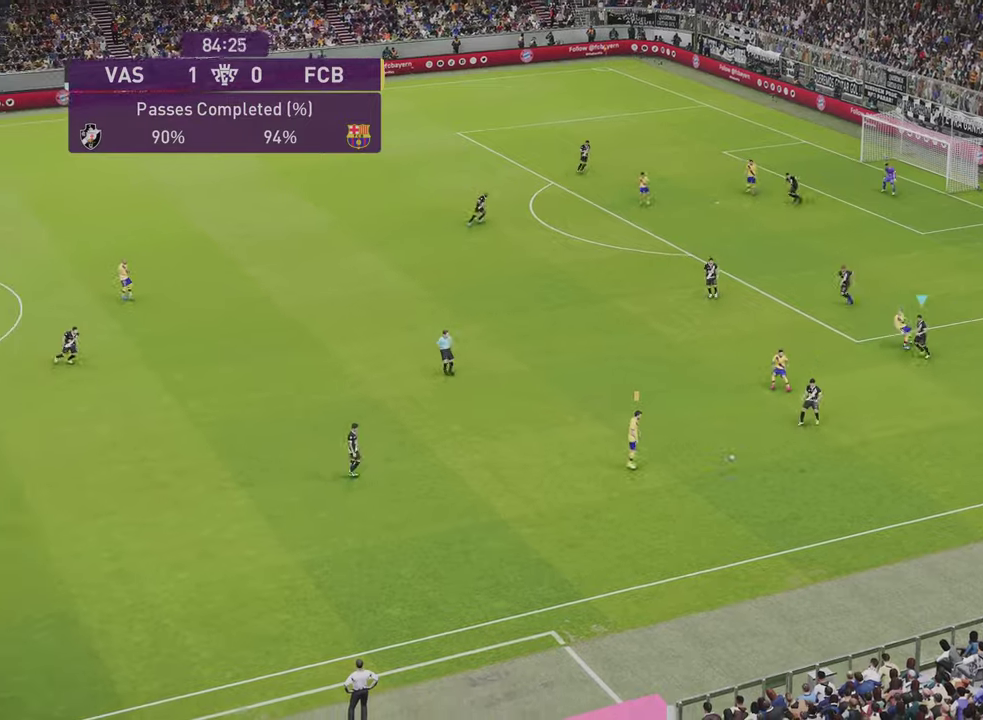
{"dt_ms": 300, "buttons": ["R1"], "left_stick": "down", "right_stick": "center", "events": [[200, "left_stick", "down"]]}
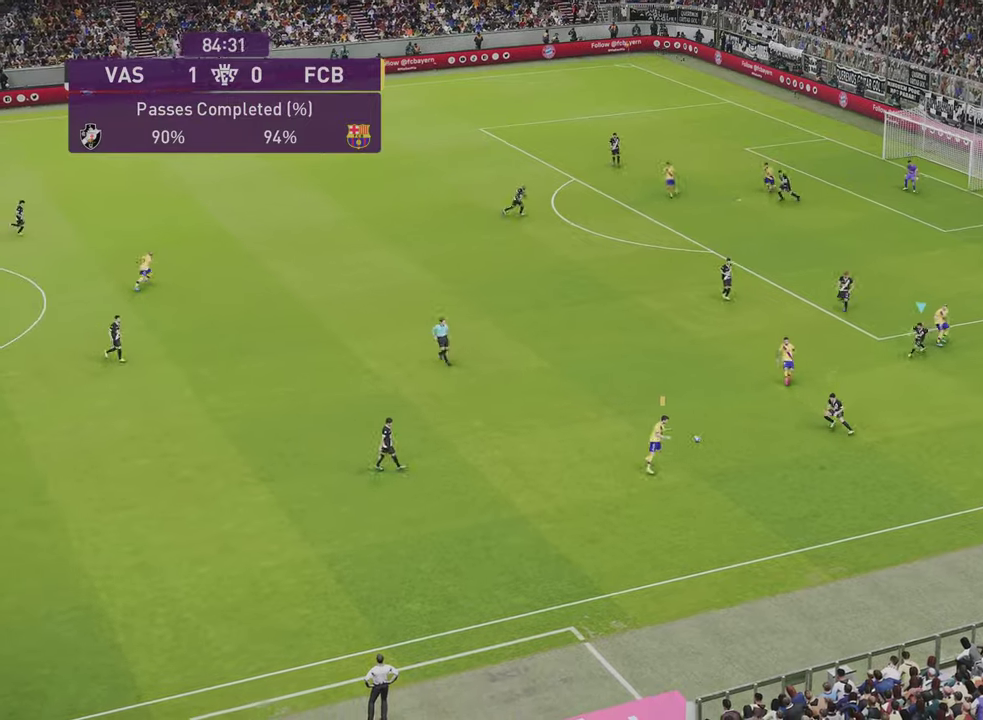
{"dt_ms": 301, "buttons": ["SQUARE", "R1"], "left_stick": "down-right", "right_stick": "center", "events": [[134, "SQUARE", "down"], [267, "left_stick", "down-right"]]}
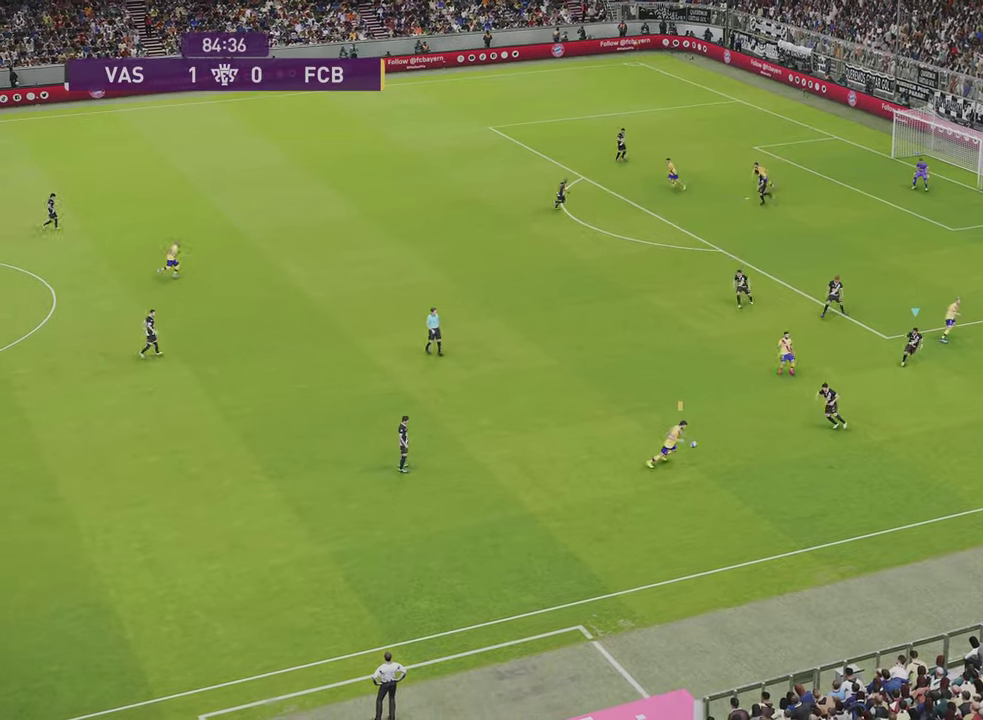
{"dt_ms": 300, "buttons": ["SQUARE", "R1"], "left_stick": "down-right", "right_stick": "center", "events": []}
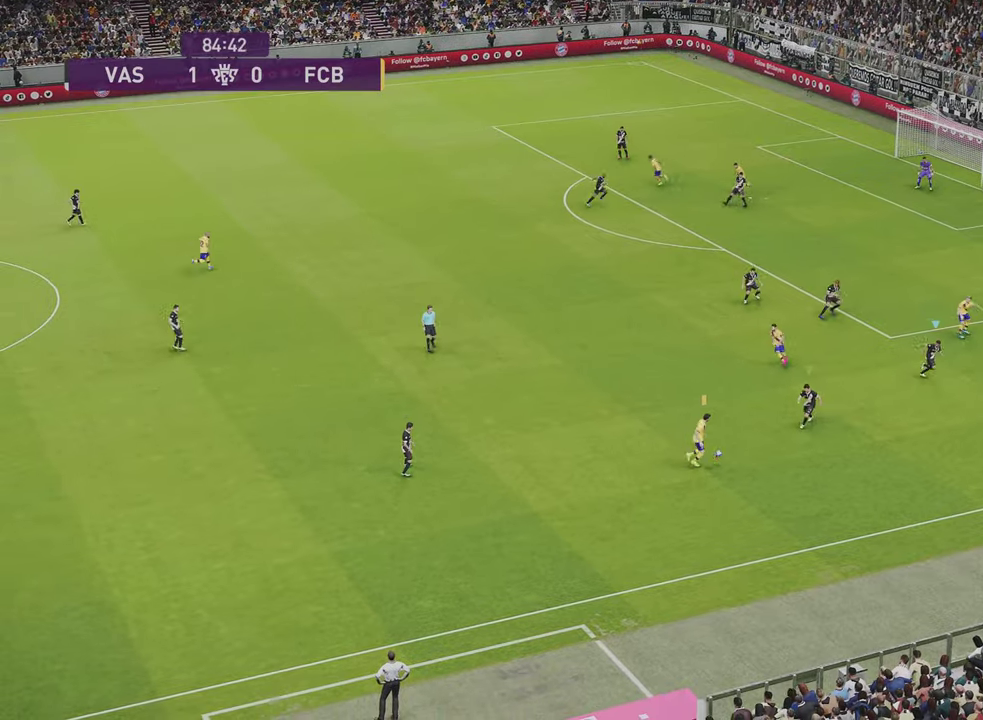
{"dt_ms": 400, "buttons": [], "left_stick": "down", "right_stick": "center", "events": [[233, "left_stick", "down"], [367, "R1", "up"], [400, "SQUARE", "up"]]}
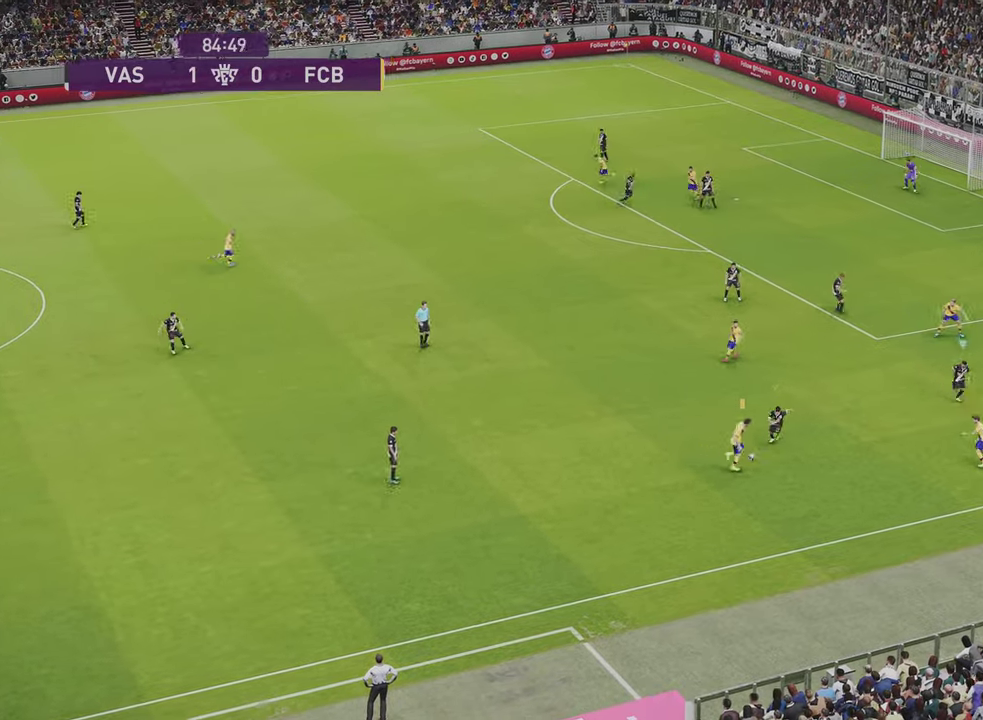
{"dt_ms": 301, "buttons": ["R2"], "left_stick": "down-right", "right_stick": "center", "events": [[100, "L1", "down"], [167, "R2", "down"], [167, "left_stick", "down-right"], [301, "L1", "up"]]}
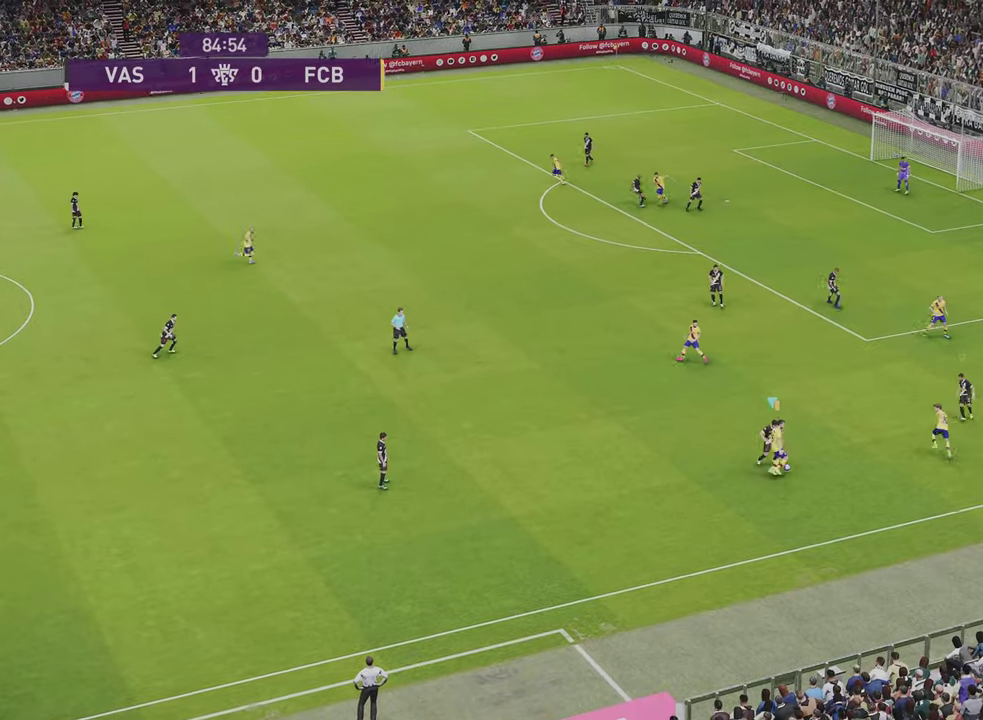
{"dt_ms": 300, "buttons": ["R2"], "left_stick": "down-left", "right_stick": "center", "events": [[66, "left_stick", "down"], [200, "left_stick", "down-left"]]}
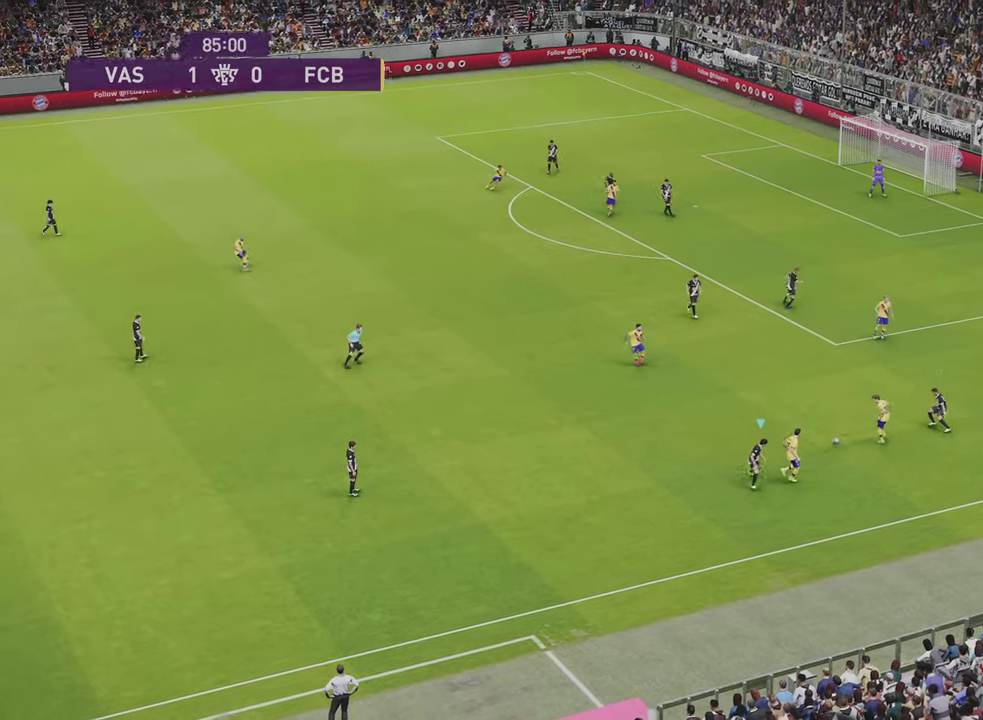
{"dt_ms": 300, "buttons": ["R1"], "left_stick": "up-left", "right_stick": "center", "events": [[33, "L1", "down"], [33, "left_stick", "left"], [133, "R1", "down"], [133, "R2", "up"], [133, "left_stick", "up-left"], [200, "L1", "up"]]}
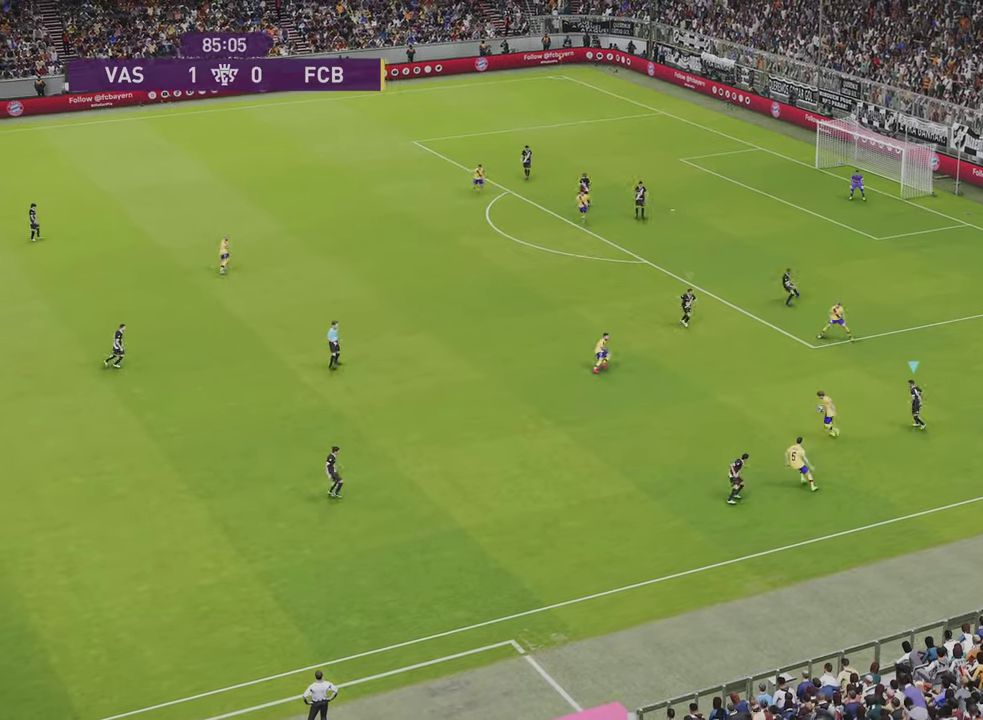
{"dt_ms": 401, "buttons": ["R1"], "left_stick": "up-left", "right_stick": "center", "events": []}
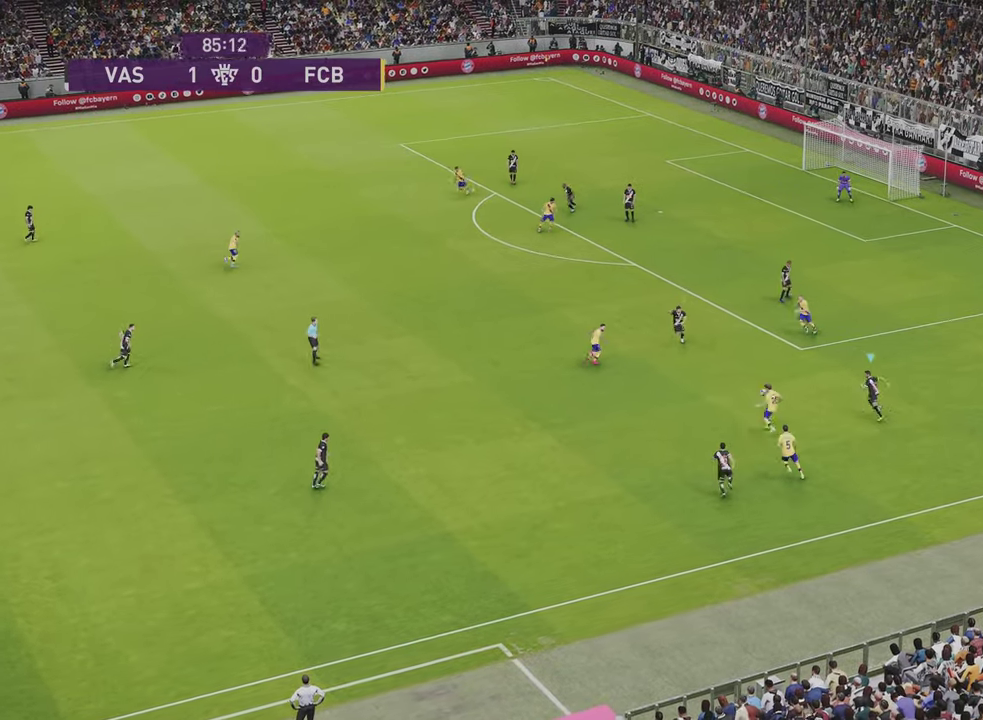
{"dt_ms": 300, "buttons": ["R1"], "left_stick": "up-left", "right_stick": "center", "events": []}
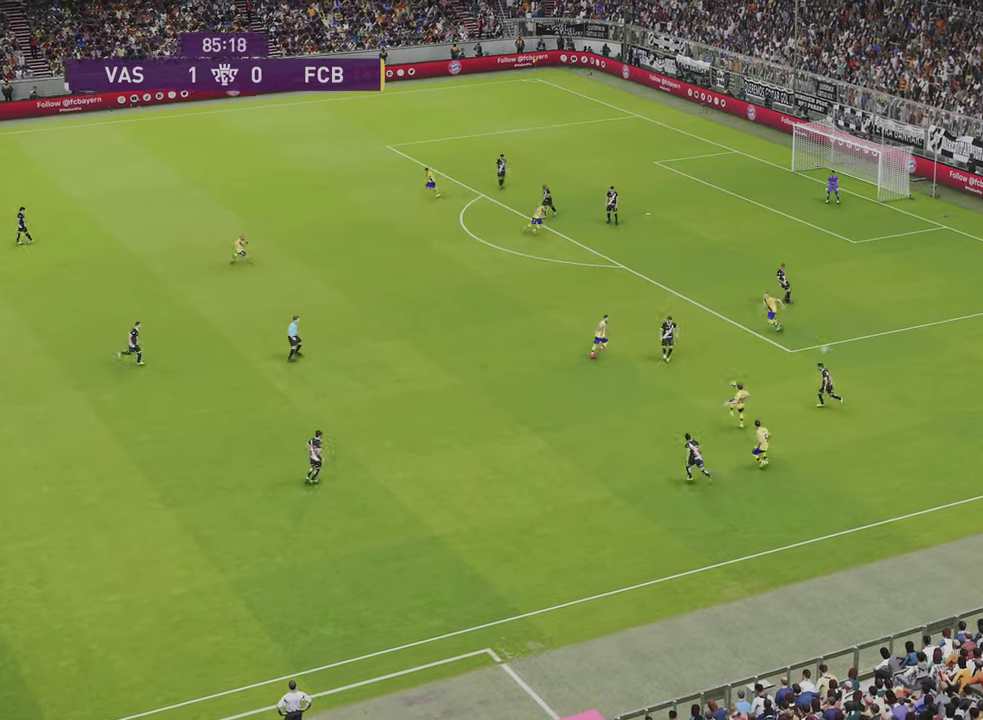
{"dt_ms": 300, "buttons": ["L1", "R1"], "left_stick": "up", "right_stick": "center", "events": [[267, "left_stick", "up"], [300, "L1", "down"]]}
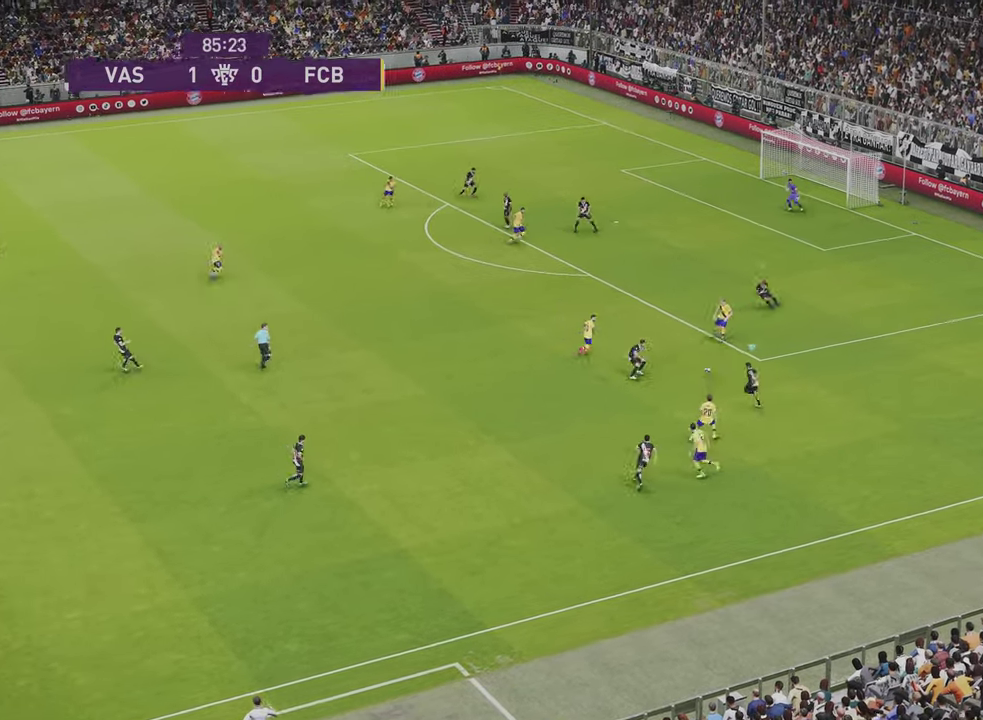
{"dt_ms": 401, "buttons": ["R1"], "left_stick": "up-left", "right_stick": "center", "events": [[34, "R1", "up"], [67, "left_stick", "up-left"], [167, "R1", "down"], [200, "L1", "up"]]}
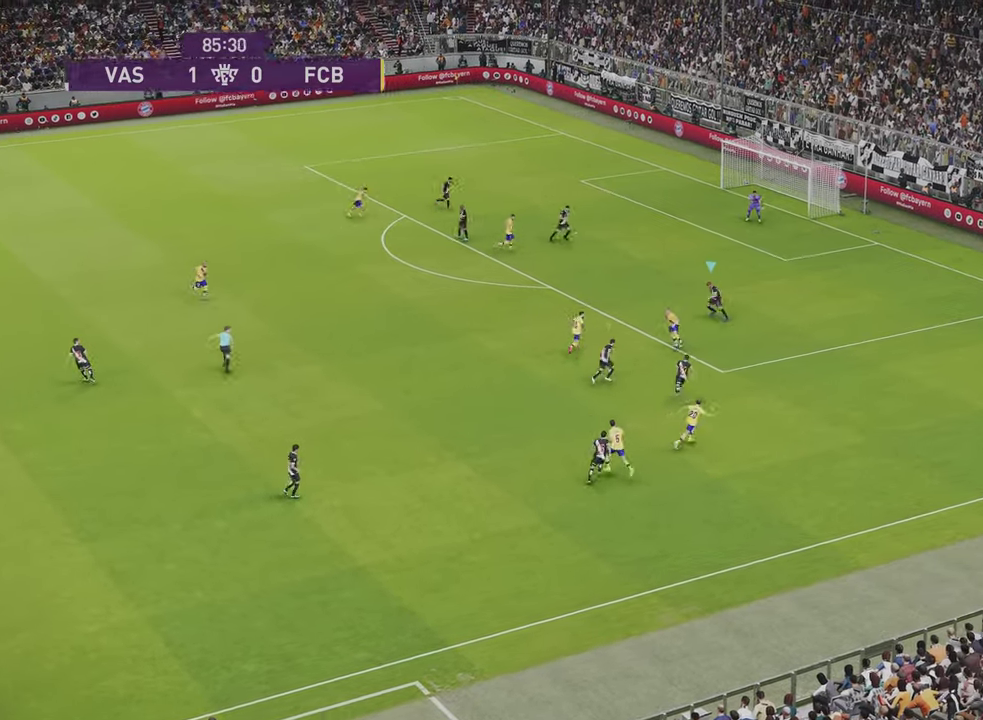
{"dt_ms": 300, "buttons": ["R1", "R2"], "left_stick": "up-left", "right_stick": "center", "events": [[233, "R2", "down"]]}
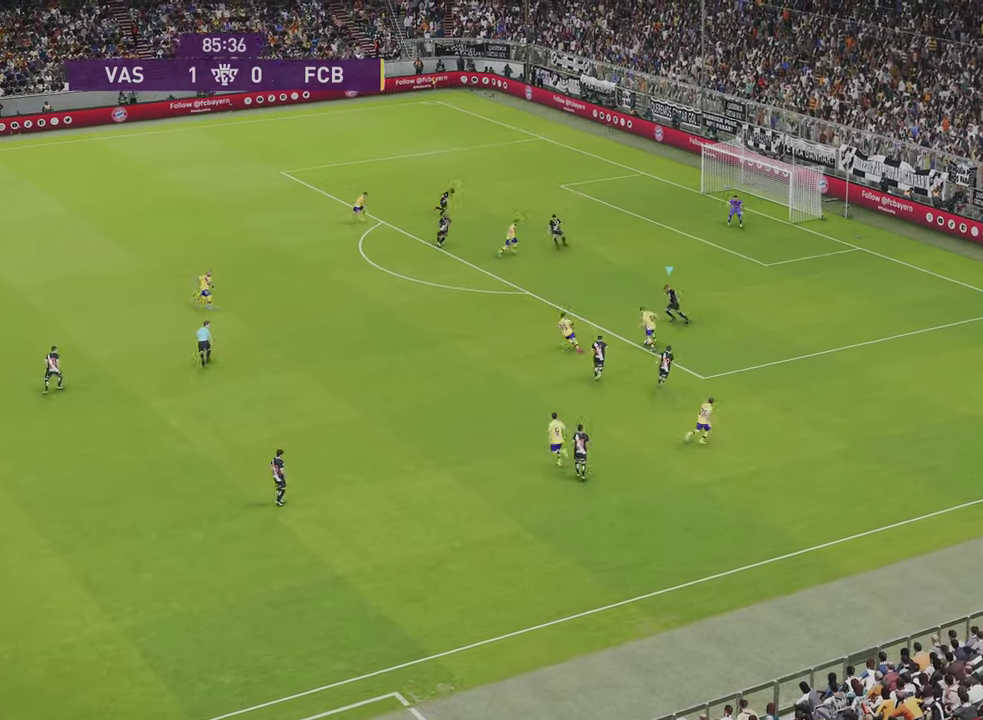
{"dt_ms": 300, "buttons": ["CROSS", "R1", "R2"], "left_stick": "up-left", "right_stick": "center", "events": [[200, "CROSS", "down"]]}
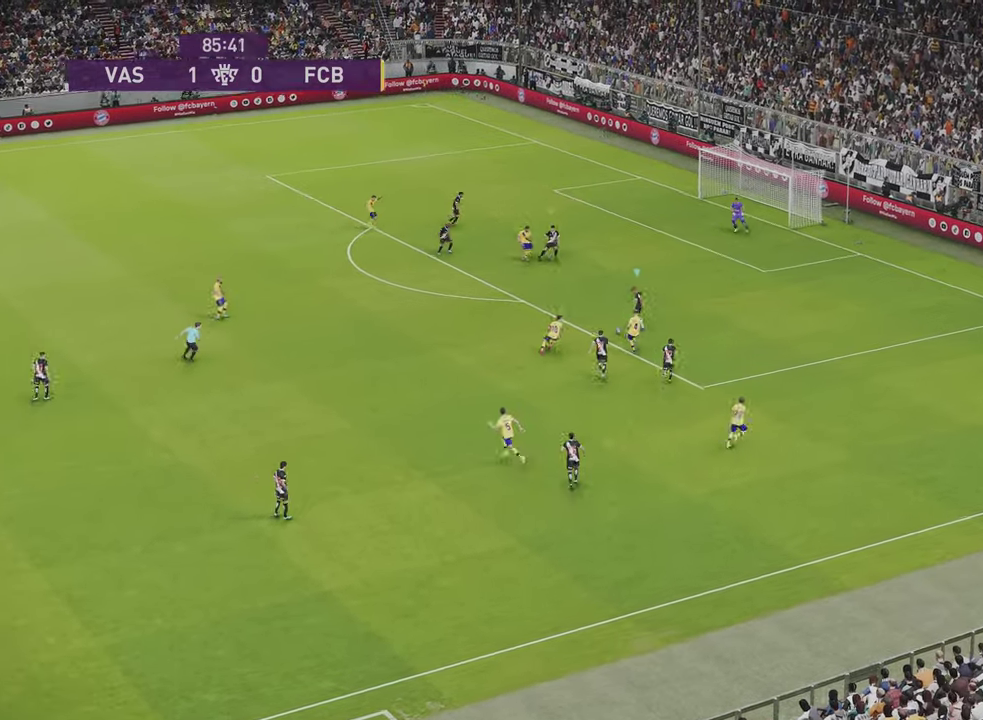
{"dt_ms": 300, "buttons": ["CROSS", "R1", "R2"], "left_stick": "up-left", "right_stick": "center", "events": [[67, "left_stick", "left"], [267, "left_stick", "up-left"]]}
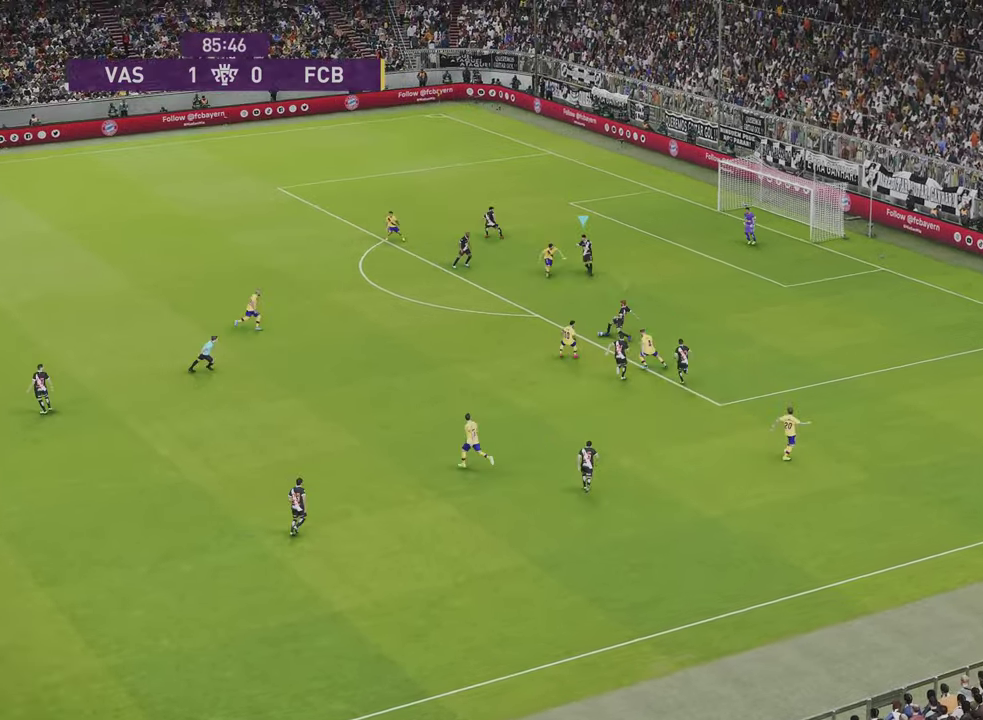
{"dt_ms": 401, "buttons": ["L1", "R1"], "left_stick": "up-left", "right_stick": "center", "events": [[134, "left_stick", "left"], [167, "R2", "up"], [201, "CROSS", "up"], [267, "R1", "up"], [334, "R1", "down"], [367, "L1", "down"], [367, "left_stick", "up-left"]]}
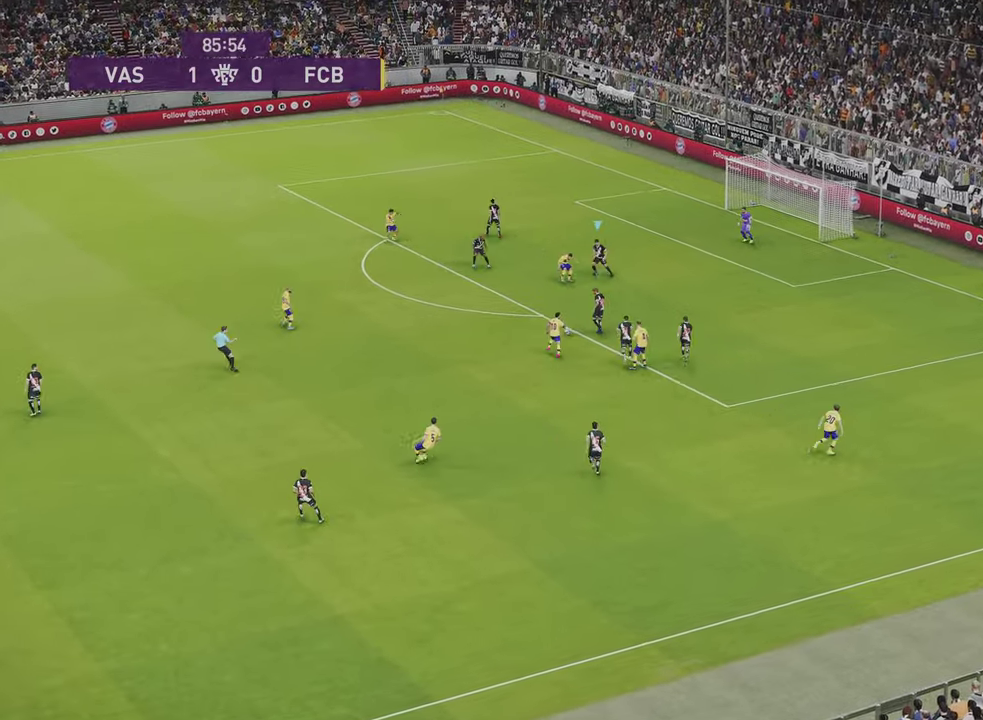
{"dt_ms": 300, "buttons": ["R1"], "left_stick": "left", "right_stick": "center", "events": [[133, "L1", "up"], [167, "CROSS", "down"], [167, "left_stick", "left"], [300, "CROSS", "up"]]}
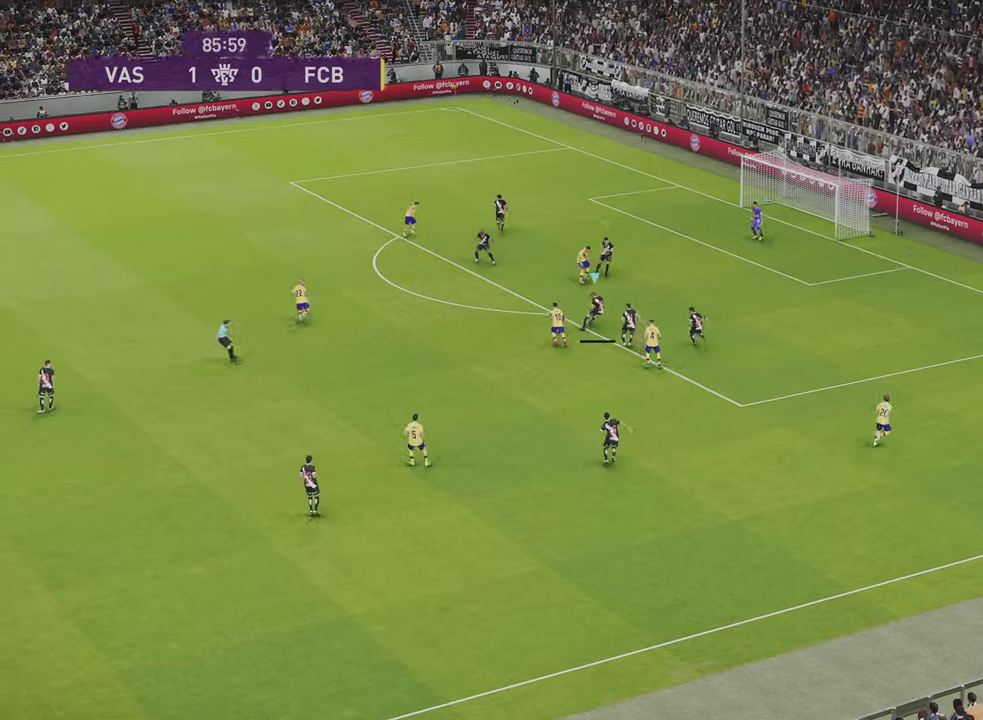
{"dt_ms": 301, "buttons": ["R1"], "left_stick": "left", "right_stick": "center", "events": []}
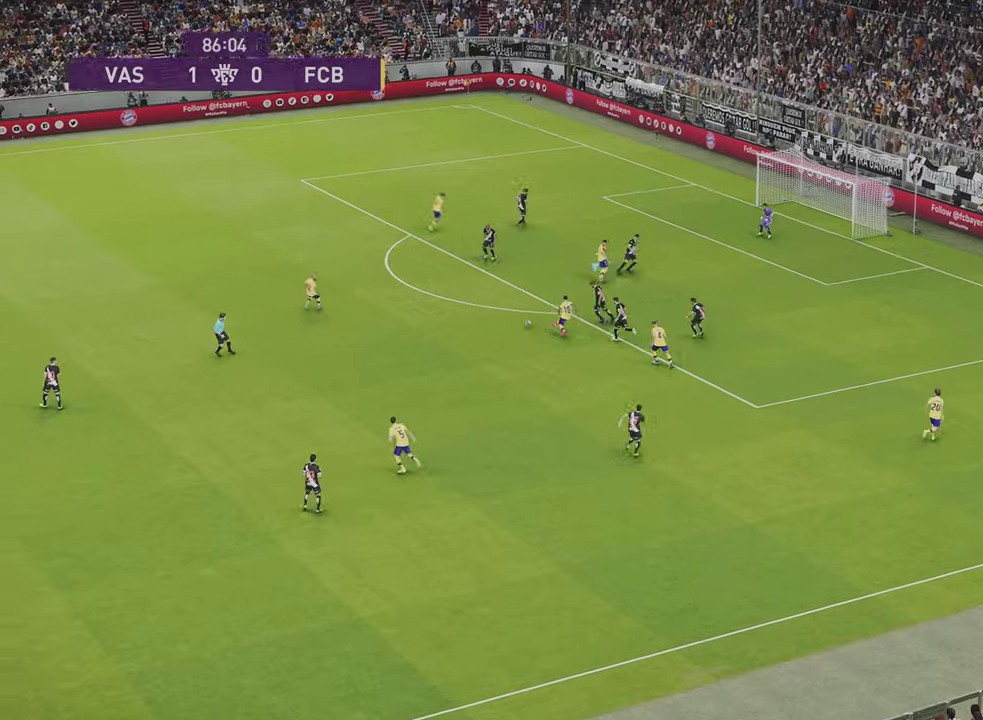
{"dt_ms": 400, "buttons": ["R1"], "left_stick": "left", "right_stick": "center", "events": [[100, "left_stick", "up-left"], [200, "left_stick", "left"], [233, "L1", "down"], [233, "R1", "up"], [333, "R1", "down"], [400, "L1", "up"]]}
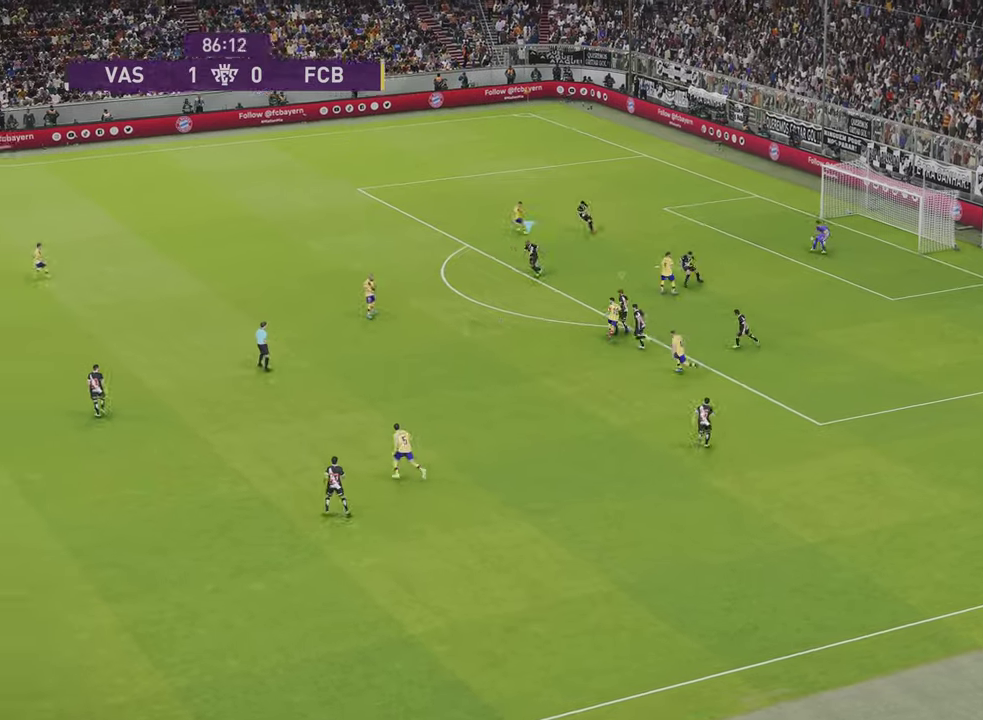
{"dt_ms": 300, "buttons": ["R1"], "left_stick": "down", "right_stick": "center", "events": [[67, "left_stick", "down-left"], [267, "left_stick", "down"]]}
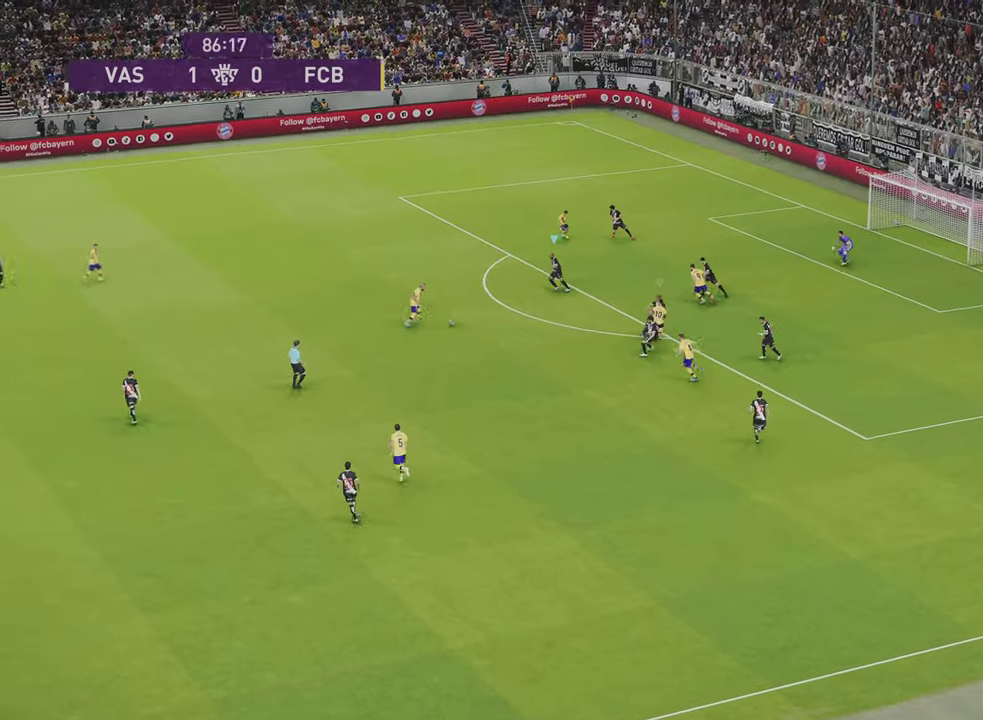
{"dt_ms": 301, "buttons": ["R1", "R2"], "left_stick": "down", "right_stick": "center", "events": [[167, "R2", "down"]]}
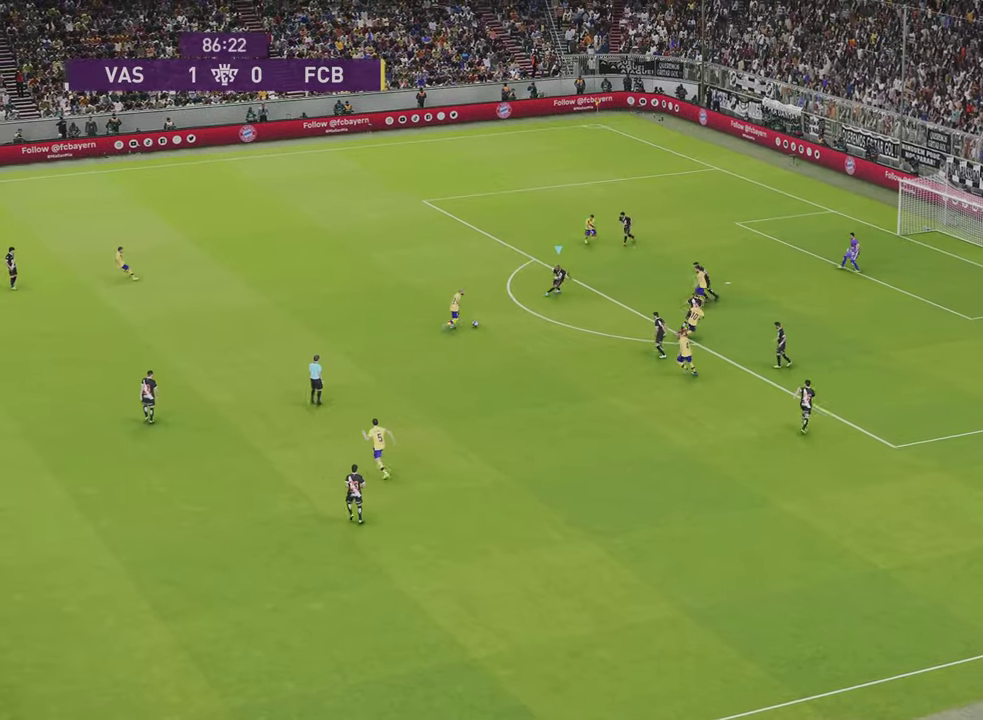
{"dt_ms": 467, "buttons": ["CROSS", "R1", "R2"], "left_stick": "down-right", "right_stick": "center", "events": [[267, "left_stick", "down-right"], [400, "CROSS", "down"]]}
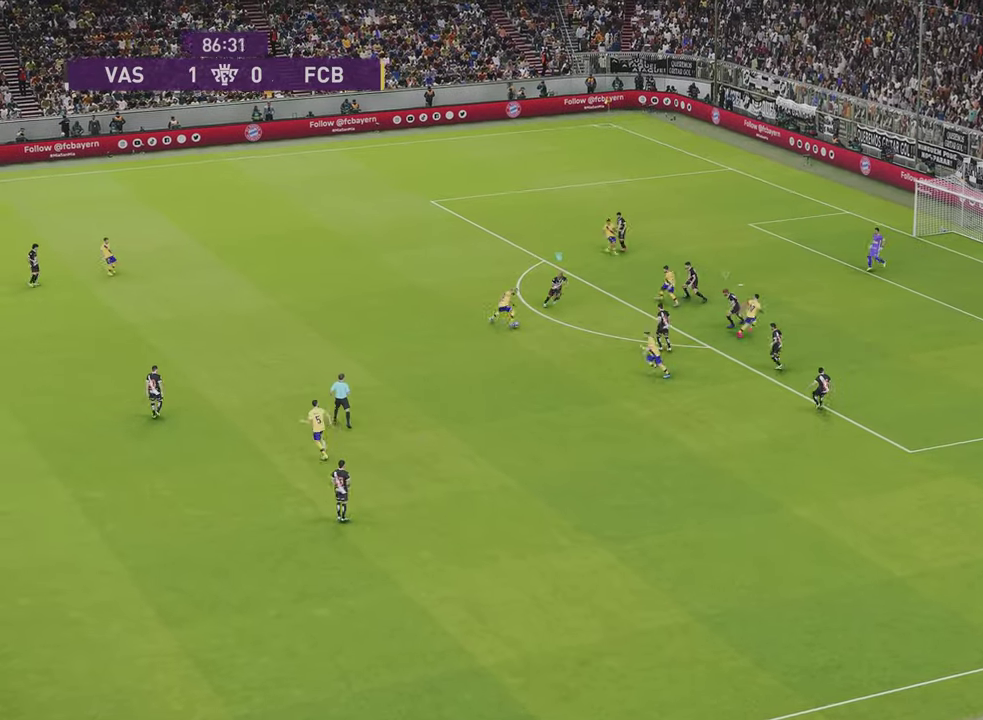
{"dt_ms": 500, "buttons": ["CROSS", "R1", "R2"], "left_stick": "down", "right_stick": "center", "events": [[233, "left_stick", "down"]]}